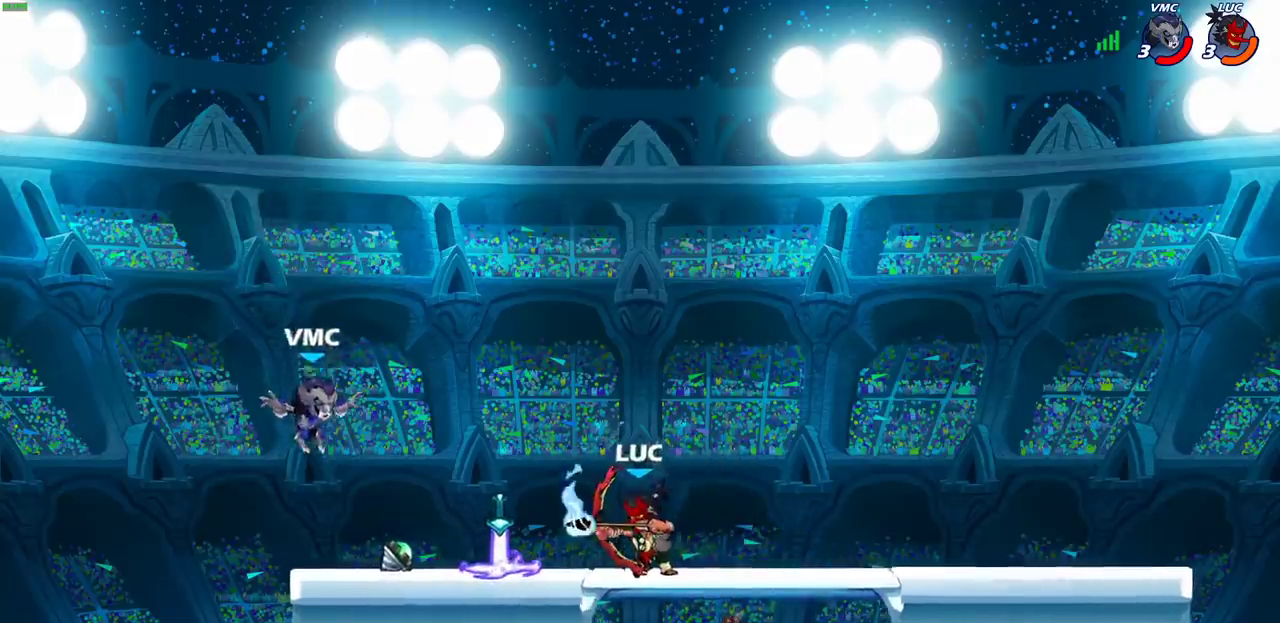
Gameplay with a controller (PlayStation layout); each line is a JSON object with the inputs held at the frame after it (dt_ms = milliseconds from this image to that frame). "events" lists button and stick changes between this image and that frame as [ms after this image, input, new state], when the widget could be followed in between.
{"dt_ms": 500, "buttons": [], "left_stick": "center", "right_stick": "center"}
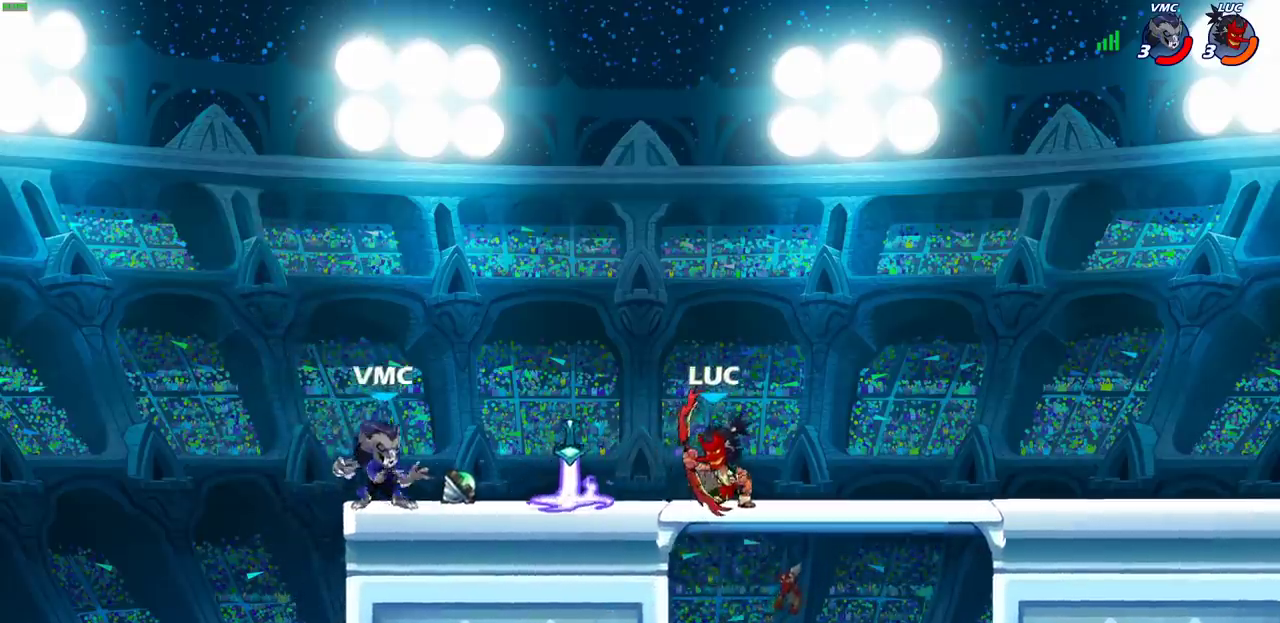
{"dt_ms": 500, "buttons": [], "left_stick": "center", "right_stick": "center", "events": [[50, "left_stick", "left"], [67, "SQUARE", "down"], [167, "SQUARE", "up"], [183, "left_stick", "center"]]}
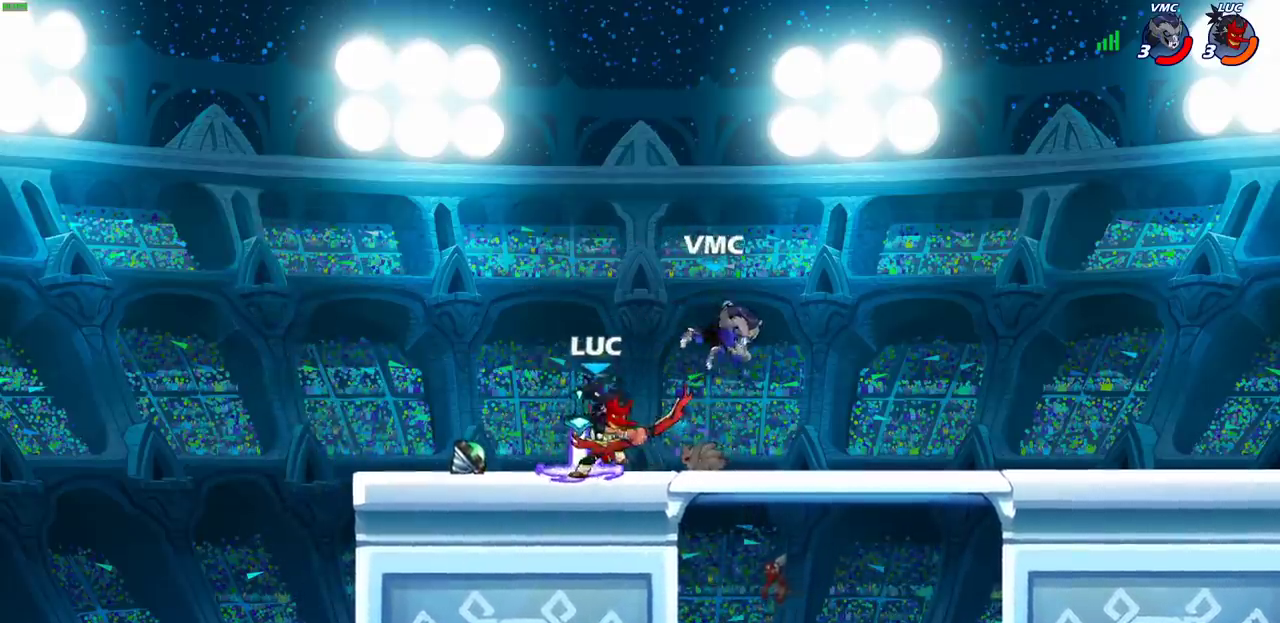
{"dt_ms": 500, "buttons": [], "left_stick": "center", "right_stick": "center", "events": [[100, "left_stick", "right"], [200, "left_stick", "center"], [217, "SQUARE", "down"], [283, "SQUARE", "up"]]}
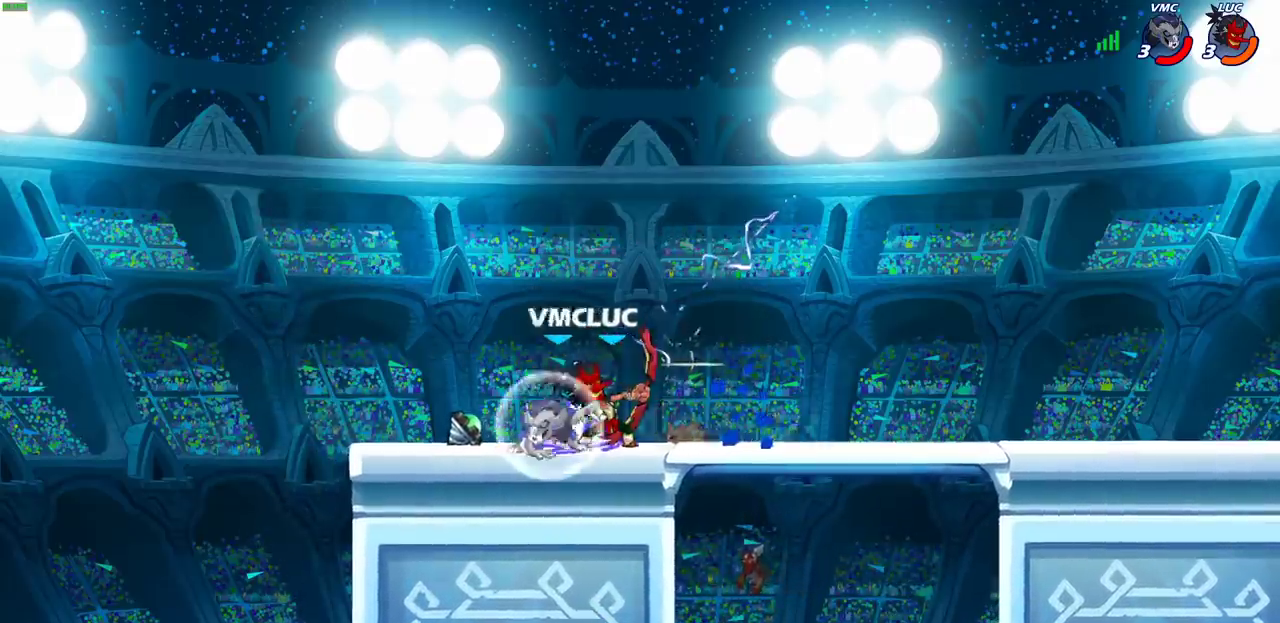
{"dt_ms": 500, "buttons": ["R2"], "left_stick": "up-left", "right_stick": "center", "events": [[250, "CROSS", "down"], [267, "left_stick", "up"], [383, "CROSS", "up"], [383, "R2", "down"], [500, "left_stick", "up-left"]]}
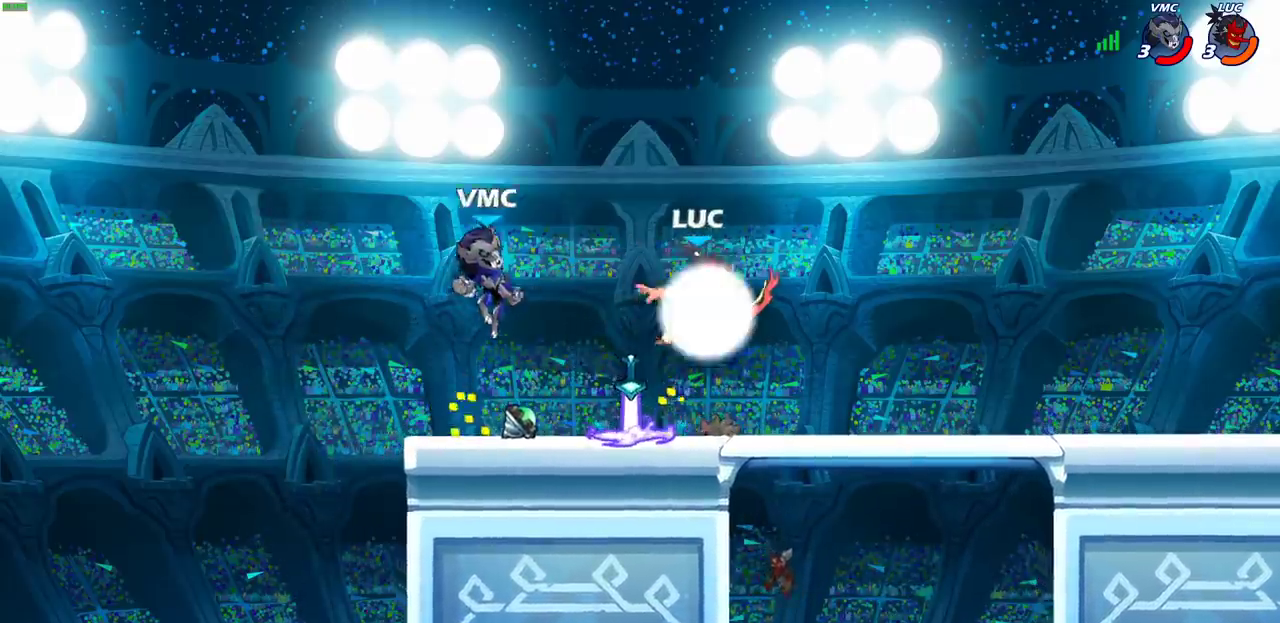
{"dt_ms": 500, "buttons": [], "left_stick": "center", "right_stick": "center", "events": [[17, "R2", "up"], [117, "left_stick", "left"], [183, "SQUARE", "down"], [200, "left_stick", "center"], [250, "SQUARE", "up"]]}
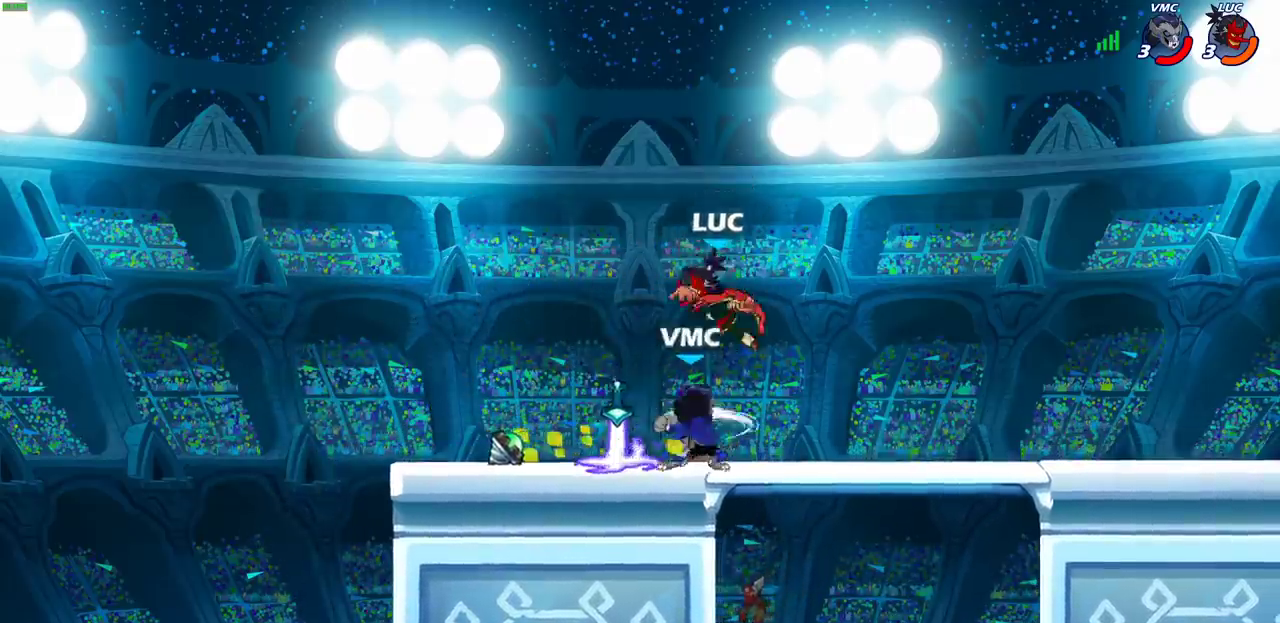
{"dt_ms": 500, "buttons": [], "left_stick": "center", "right_stick": "center", "events": [[217, "left_stick", "right"], [300, "CROSS", "down"], [350, "left_stick", "up-right"], [450, "CROSS", "up"], [483, "left_stick", "center"]]}
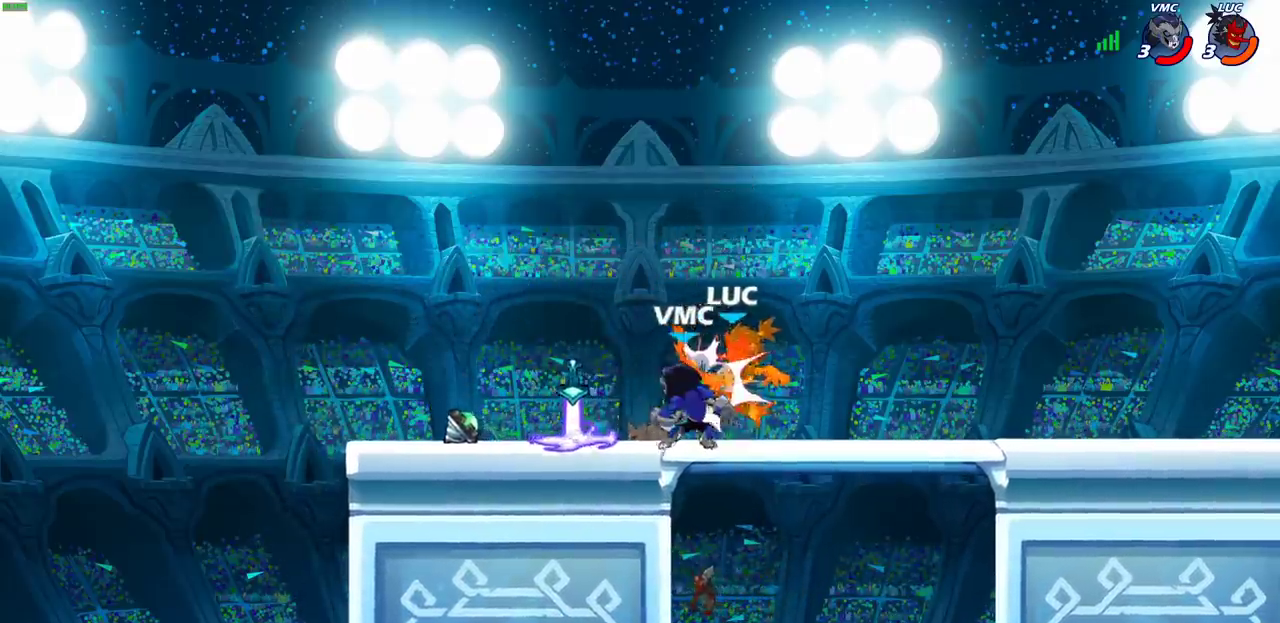
{"dt_ms": 500, "buttons": [], "left_stick": "left", "right_stick": "center", "events": [[450, "left_stick", "left"]]}
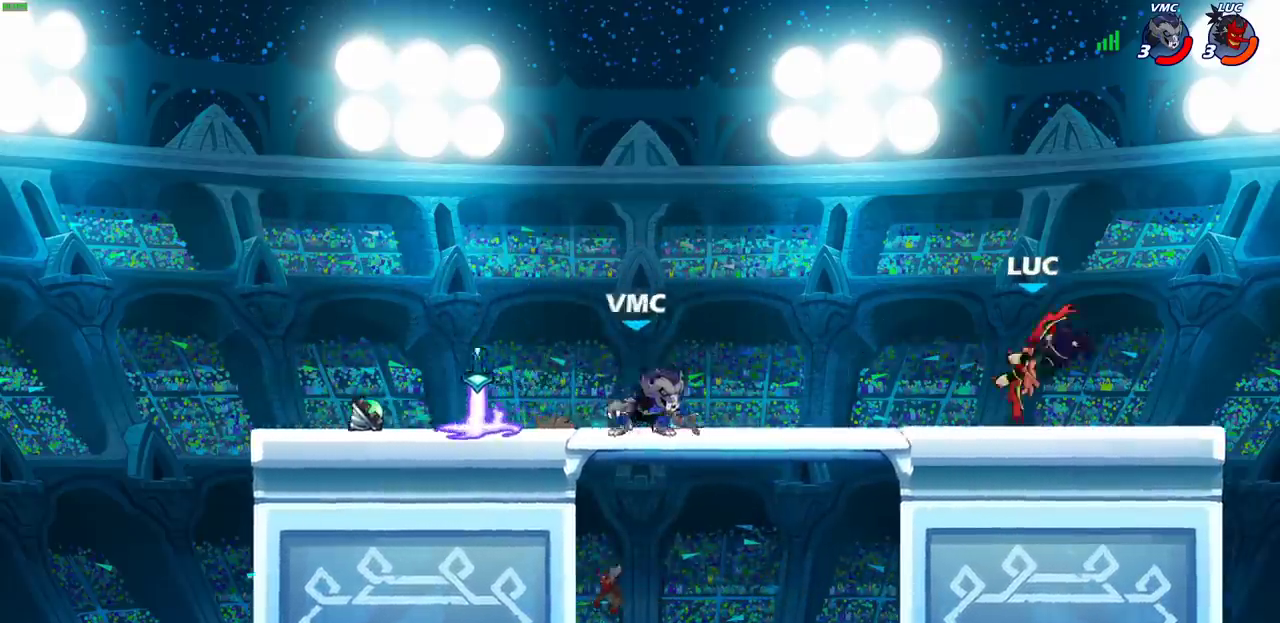
{"dt_ms": 300, "buttons": ["R1"], "left_stick": "left", "right_stick": "center", "events": [[150, "R2", "down"], [217, "R2", "up"], [300, "R1", "down"]]}
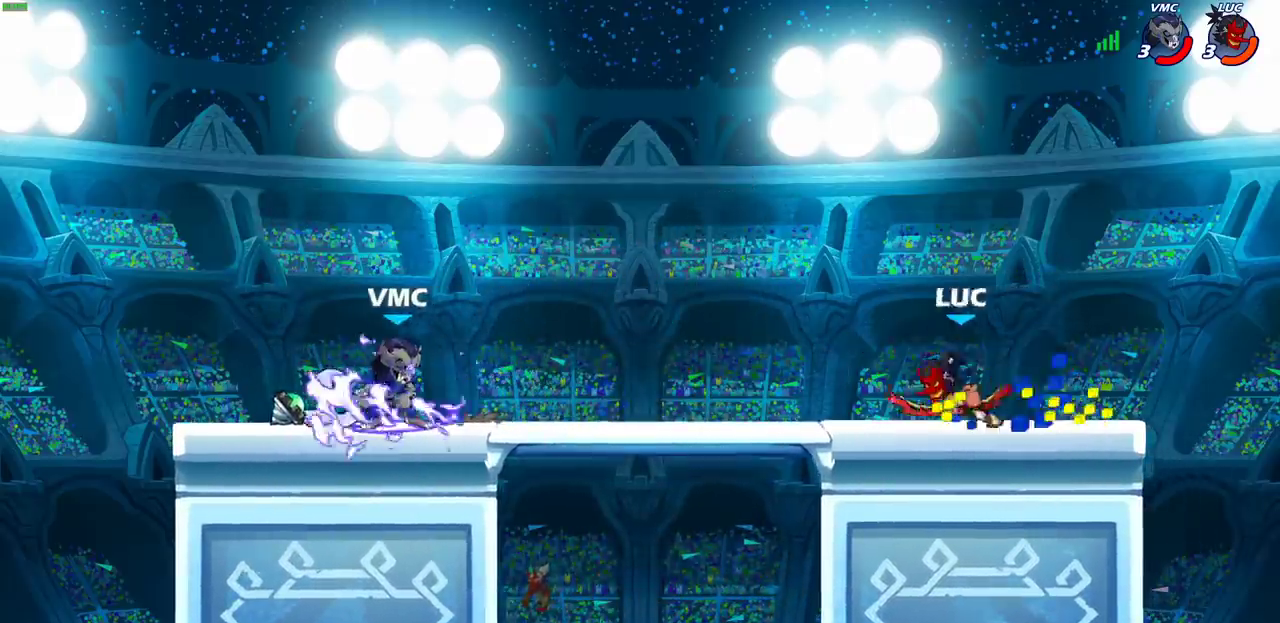
{"dt_ms": 400, "buttons": [], "left_stick": "left", "right_stick": "center", "events": [[67, "R1", "up"], [100, "left_stick", "center"], [333, "left_stick", "left"]]}
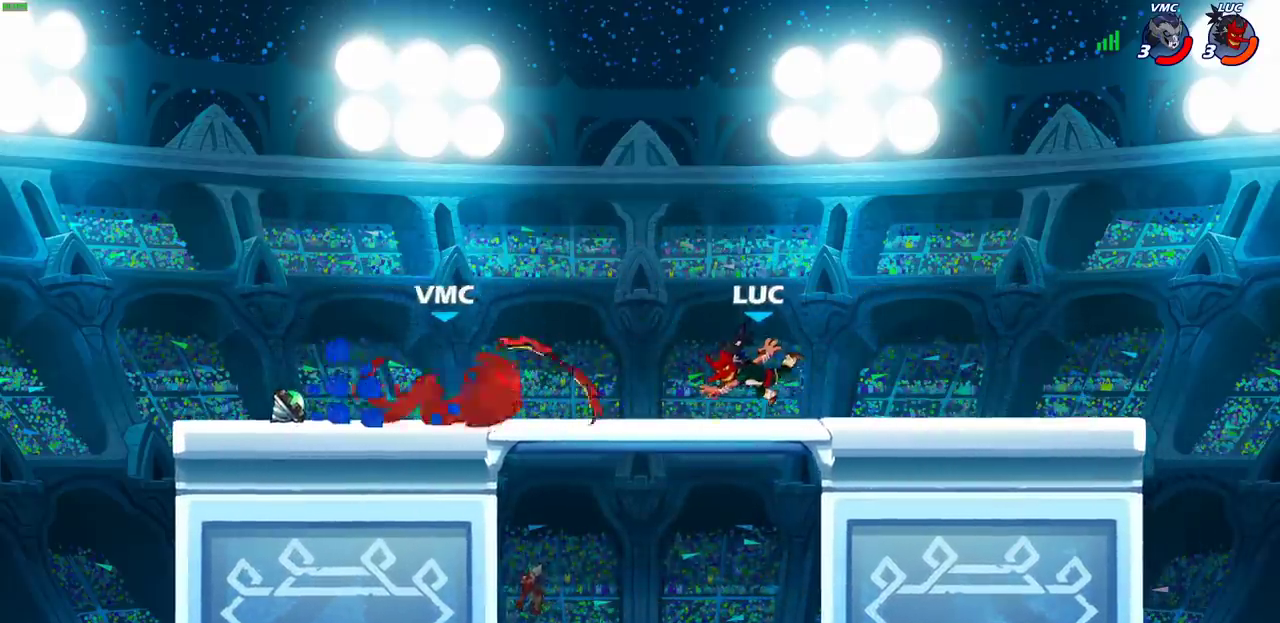
{"dt_ms": 500, "buttons": [], "left_stick": "left", "right_stick": "center", "events": [[67, "R2", "down"], [217, "R2", "up"], [333, "R1", "down"], [383, "SQUARE", "down"], [433, "R1", "up"], [467, "SQUARE", "up"]]}
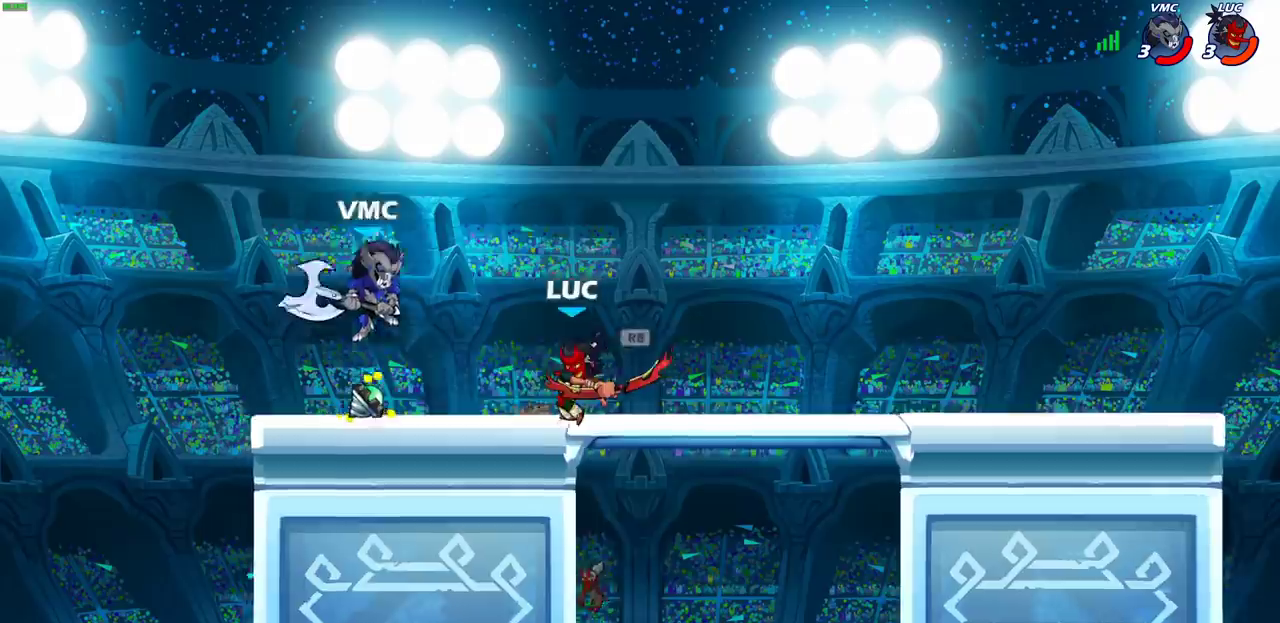
{"dt_ms": 500, "buttons": ["CROSS"], "left_stick": "up-right", "right_stick": "center", "events": [[67, "left_stick", "center"], [400, "left_stick", "right"], [433, "CROSS", "down"], [483, "left_stick", "up-right"]]}
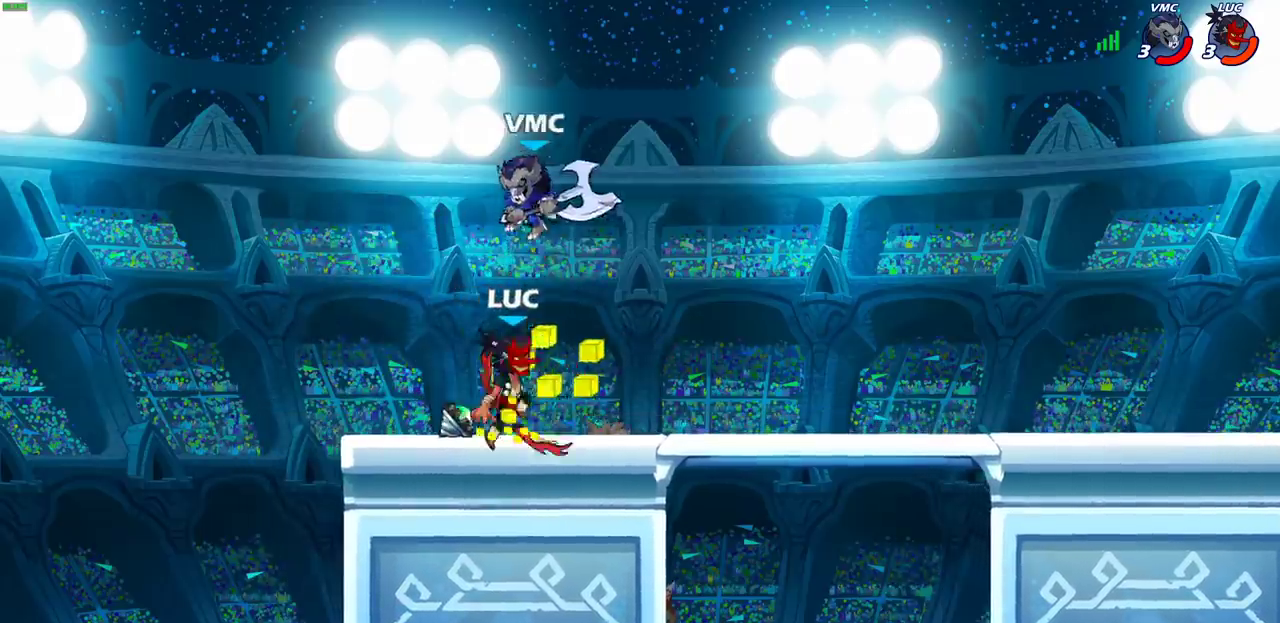
{"dt_ms": 500, "buttons": ["SQUARE"], "left_stick": "down-left", "right_stick": "center", "events": [[33, "left_stick", "up"], [67, "CROSS", "up"], [117, "left_stick", "up-left"], [133, "R2", "down"], [283, "R2", "up"], [367, "left_stick", "down-left"], [450, "SQUARE", "down"]]}
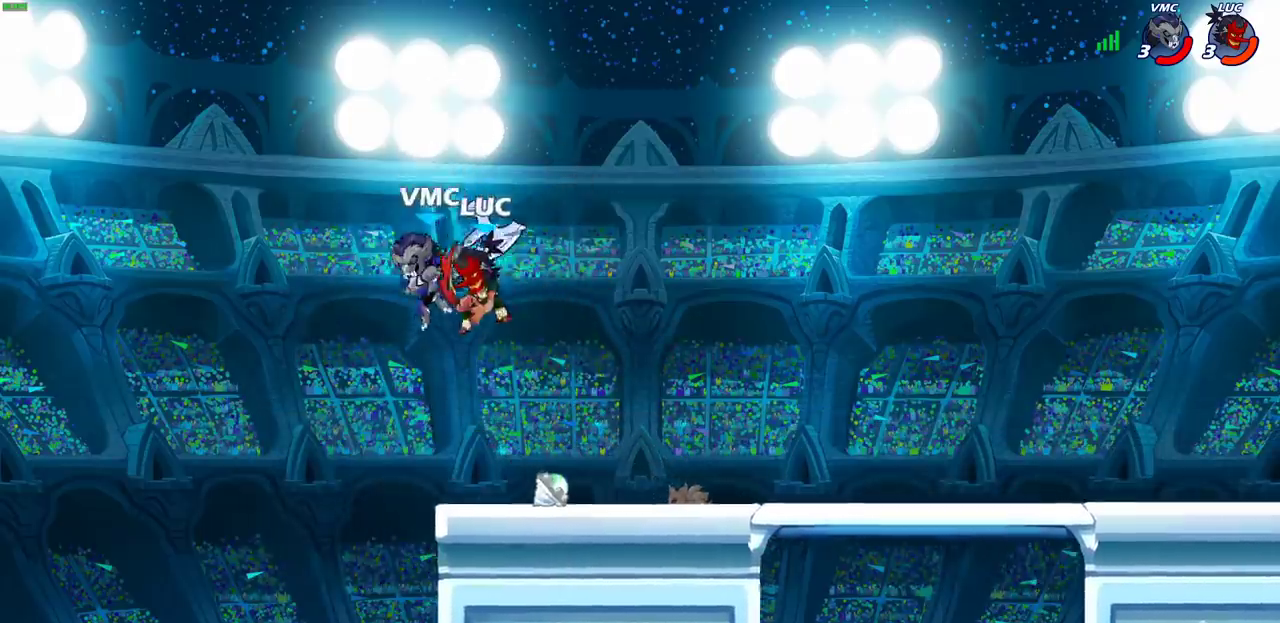
{"dt_ms": 500, "buttons": [], "left_stick": "right", "right_stick": "center", "events": [[17, "SQUARE", "up"], [150, "left_stick", "center"], [500, "left_stick", "right"]]}
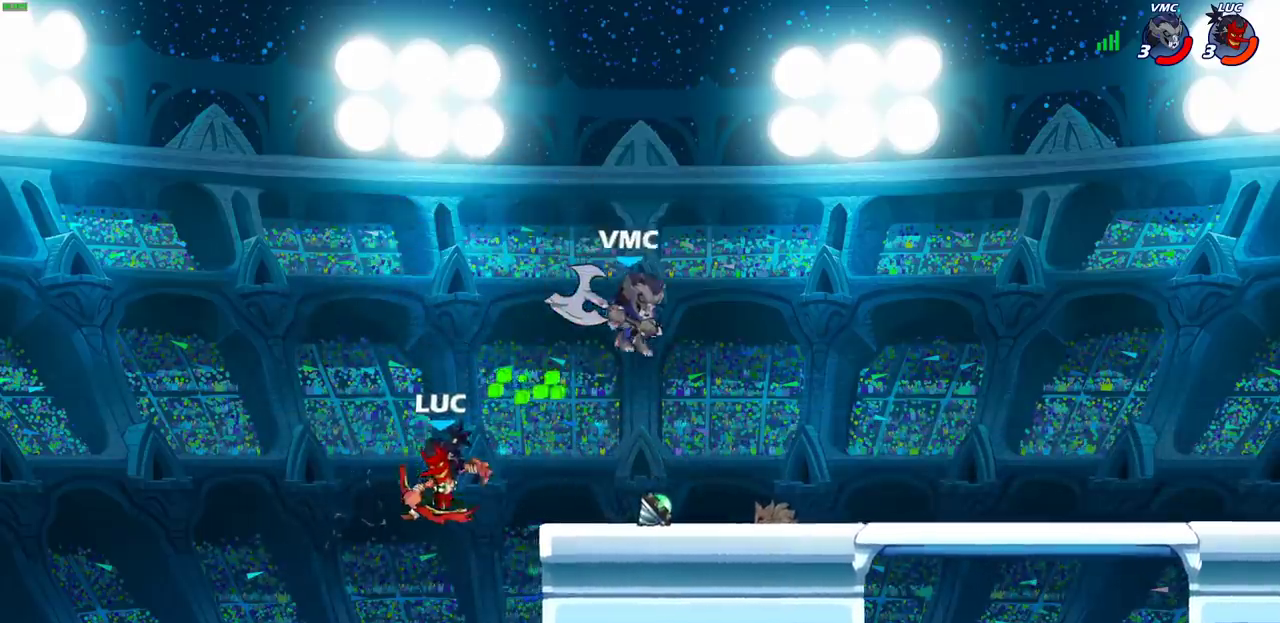
{"dt_ms": 500, "buttons": ["CROSS"], "left_stick": "right", "right_stick": "center", "events": [[200, "left_stick", "center"], [317, "left_stick", "right"], [400, "CROSS", "down"]]}
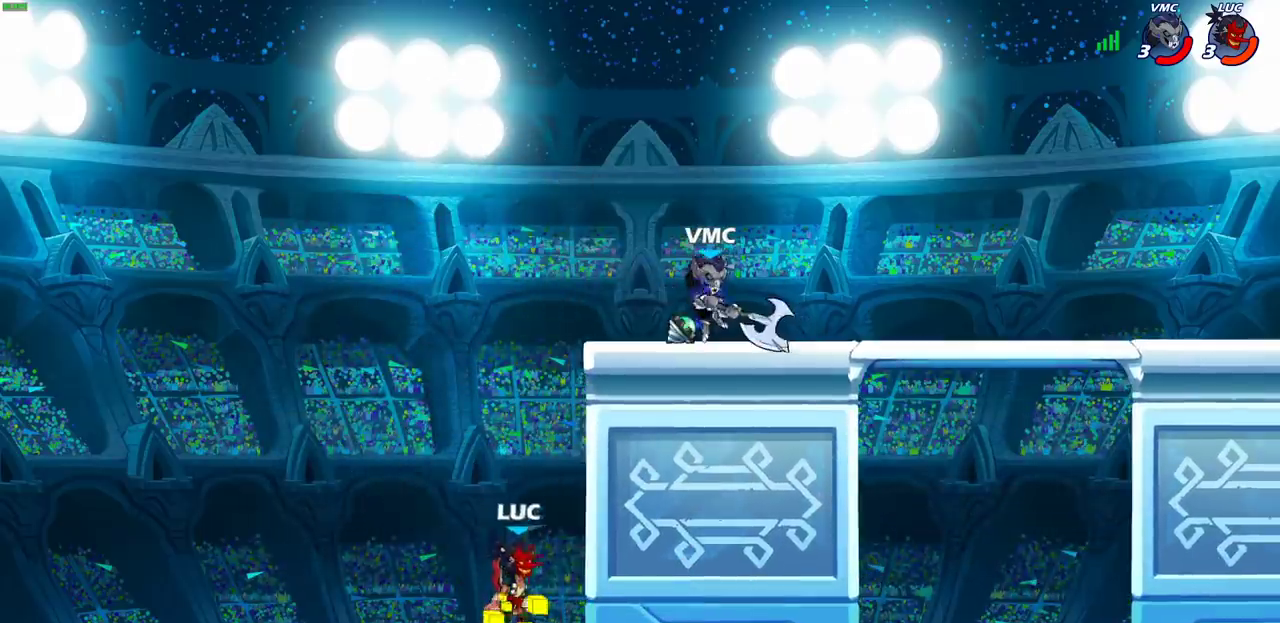
{"dt_ms": 600, "buttons": [], "left_stick": "up-right", "right_stick": "center", "events": [[17, "left_stick", "up-right"], [33, "CROSS", "up"], [117, "CROSS", "down"], [150, "CIRCLE", "down"], [167, "CROSS", "up"], [250, "CIRCLE", "up"]]}
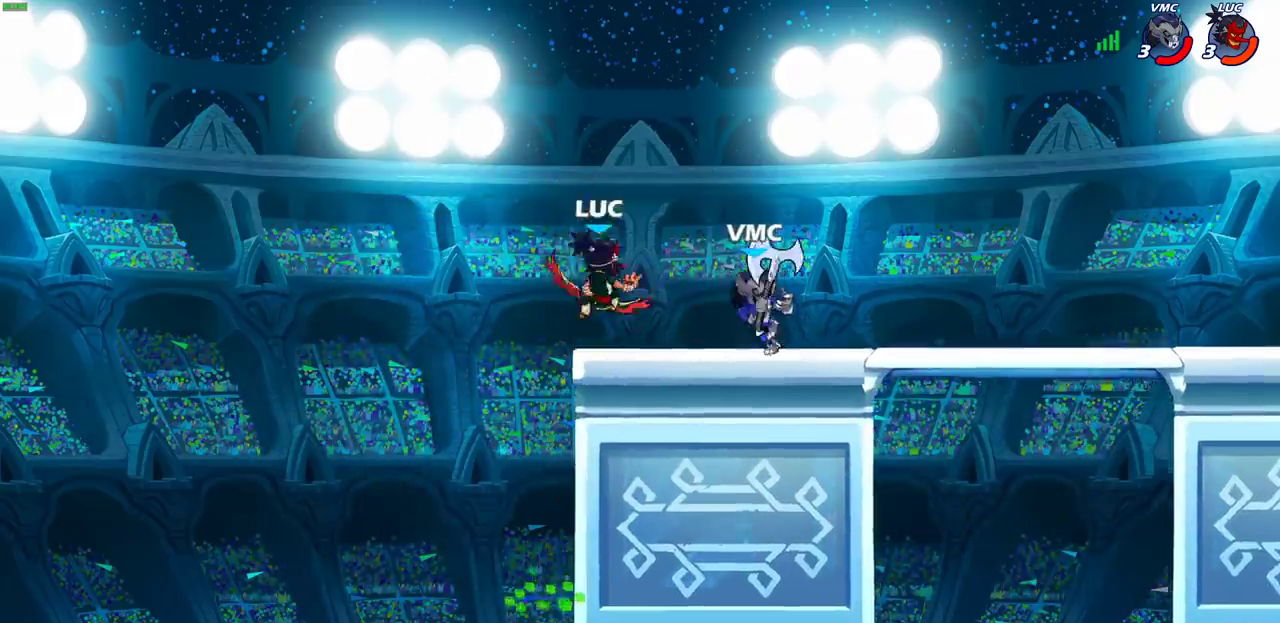
{"dt_ms": 500, "buttons": [], "left_stick": "down-left", "right_stick": "center", "events": [[100, "CROSS", "down"], [200, "R2", "down"], [250, "CROSS", "up"], [367, "left_stick", "up-left"], [433, "left_stick", "left"], [483, "R2", "up"], [500, "left_stick", "down-left"]]}
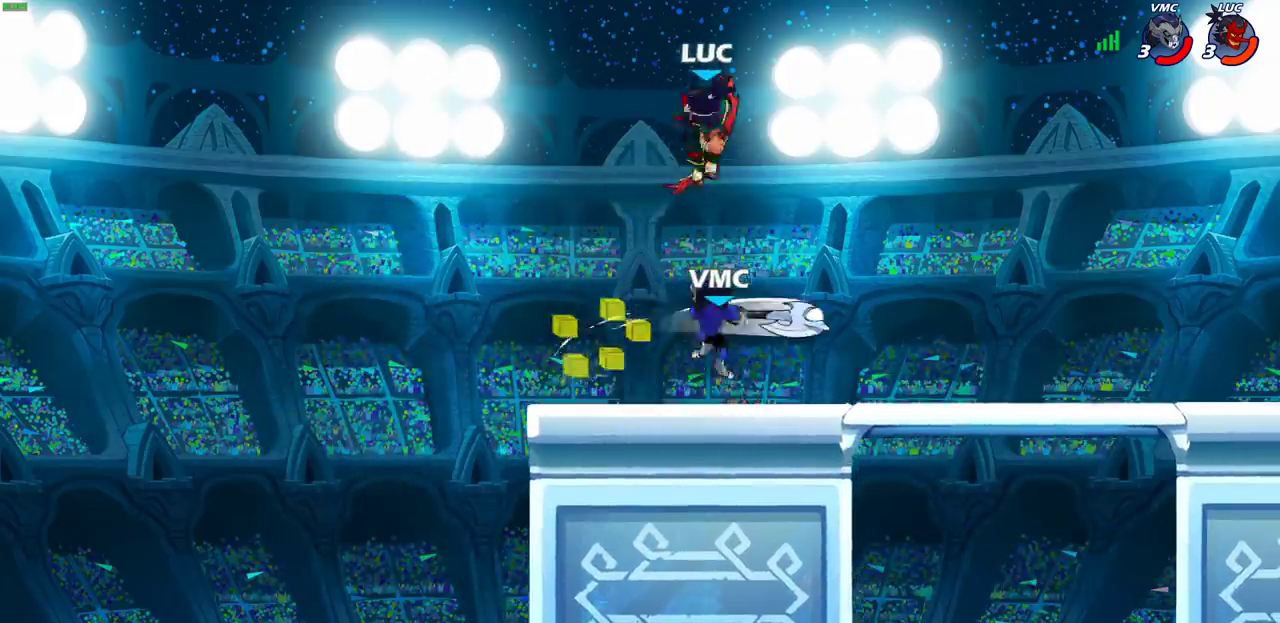
{"dt_ms": 500, "buttons": [], "left_stick": "center", "right_stick": "center", "events": [[183, "left_stick", "center"], [250, "SQUARE", "down"], [350, "SQUARE", "up"]]}
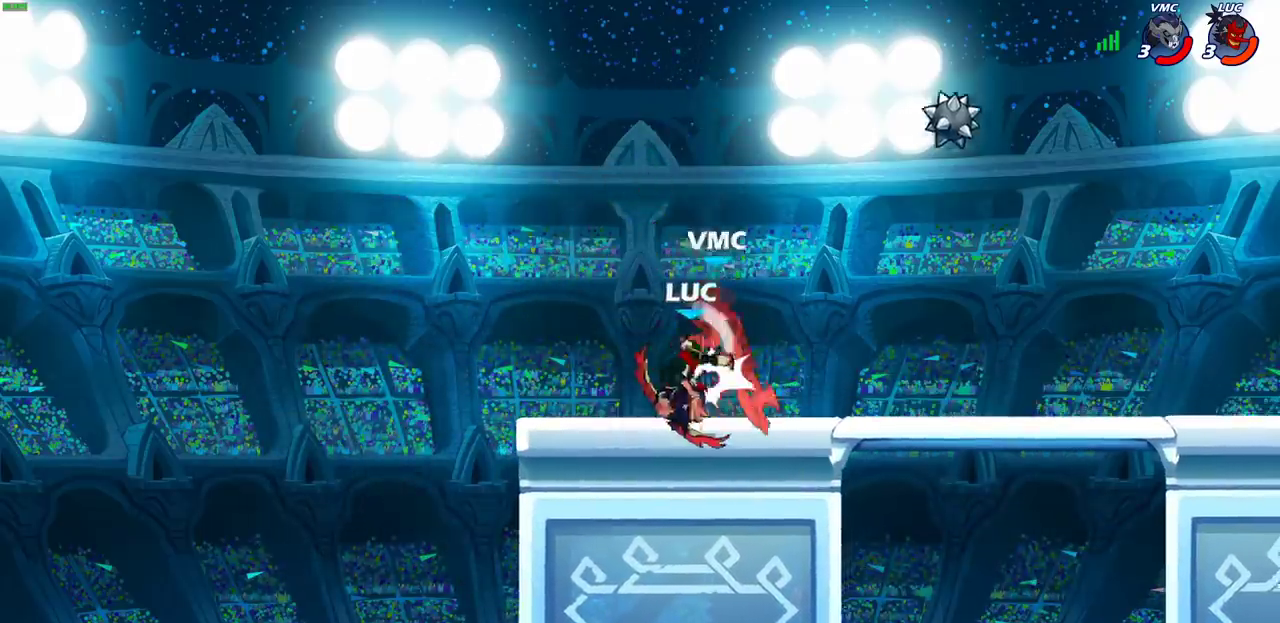
{"dt_ms": 700, "buttons": ["CROSS"], "left_stick": "right", "right_stick": "center", "events": [[483, "left_stick", "right"], [583, "CROSS", "down"]]}